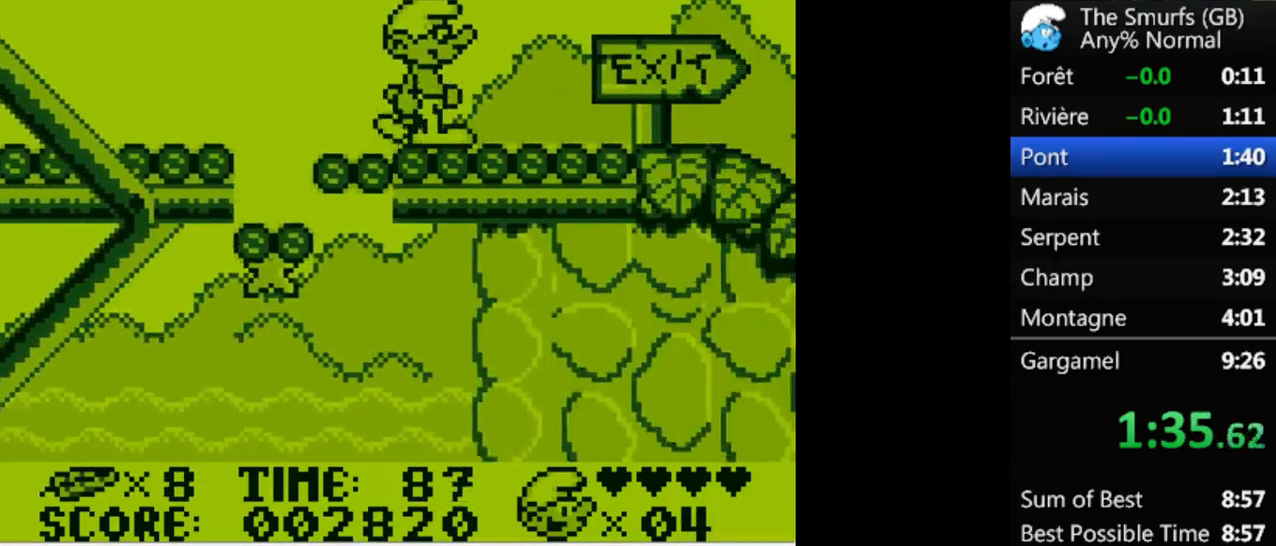
Gameplay with a controller (Xbox layout); each line is a JSON object with the inputs held at the frame after it. "events" lists button and stick changes between this image and that frame as [ms after this image, input, new state], when the widget could be followed in between. Not read: L2 L3 R3 left_stick right_stick.
{"buttons": ["R1", "DPAD_RIGHT"], "events": []}
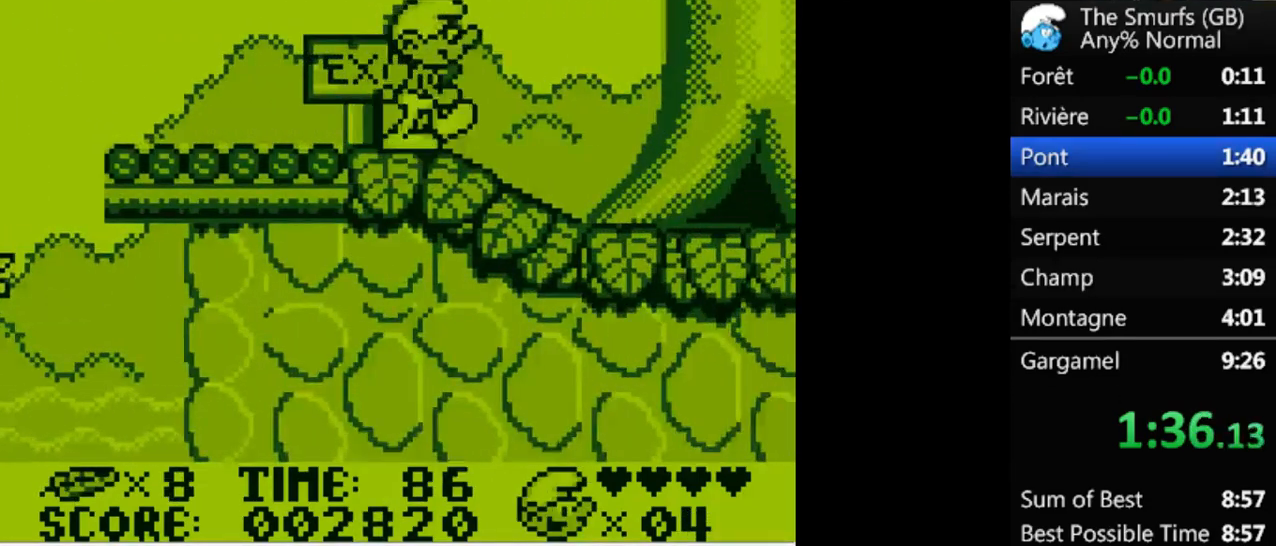
{"buttons": ["A", "R1", "DPAD_RIGHT"], "events": [[300, "A", "down"]]}
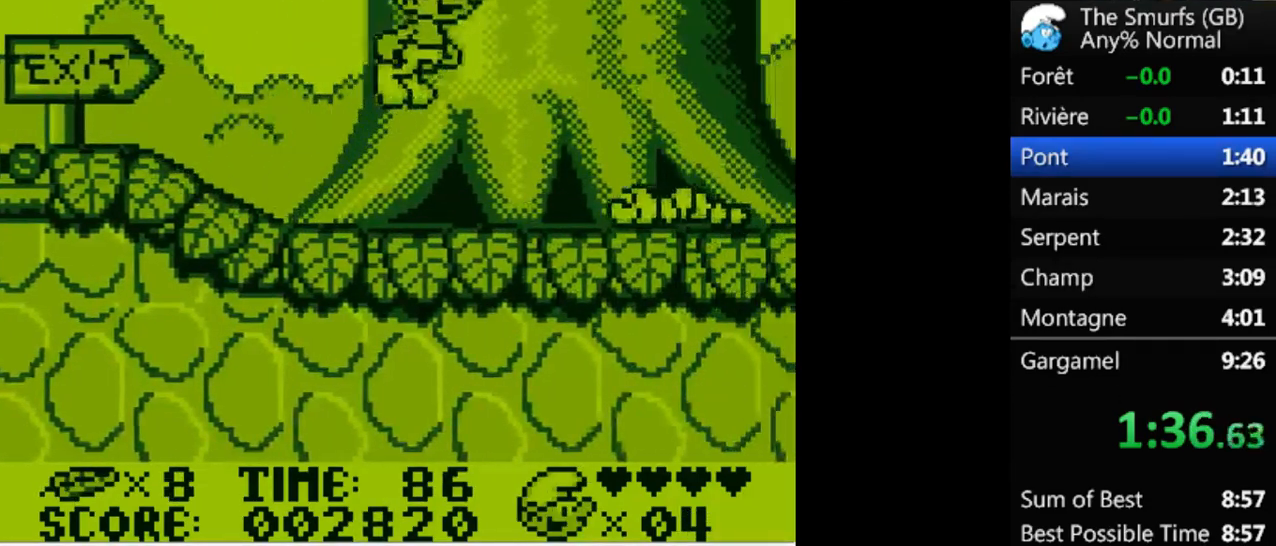
{"buttons": ["R1", "DPAD_RIGHT"], "events": [[433, "A", "up"]]}
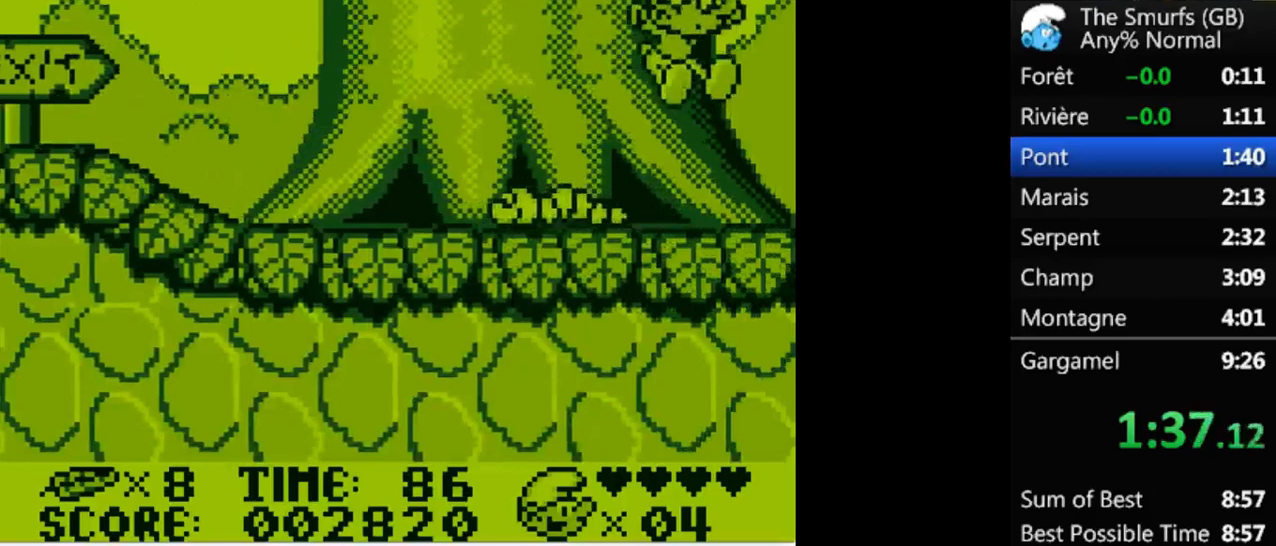
{"buttons": ["DPAD_RIGHT"], "events": [[500, "R1", "up"]]}
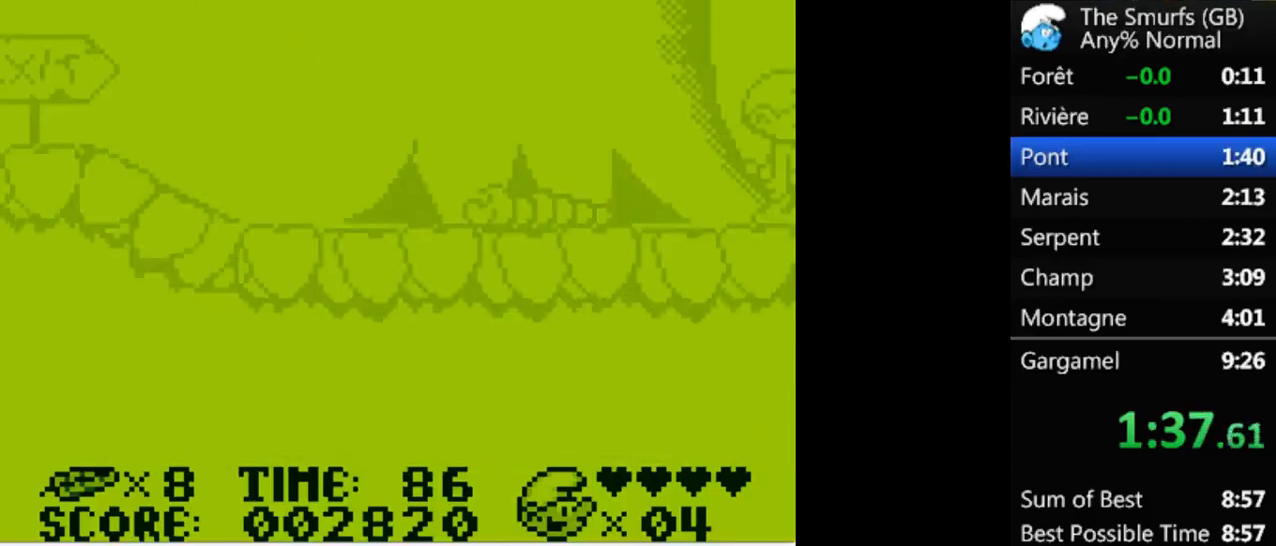
{"buttons": [], "events": [[67, "DPAD_RIGHT", "up"]]}
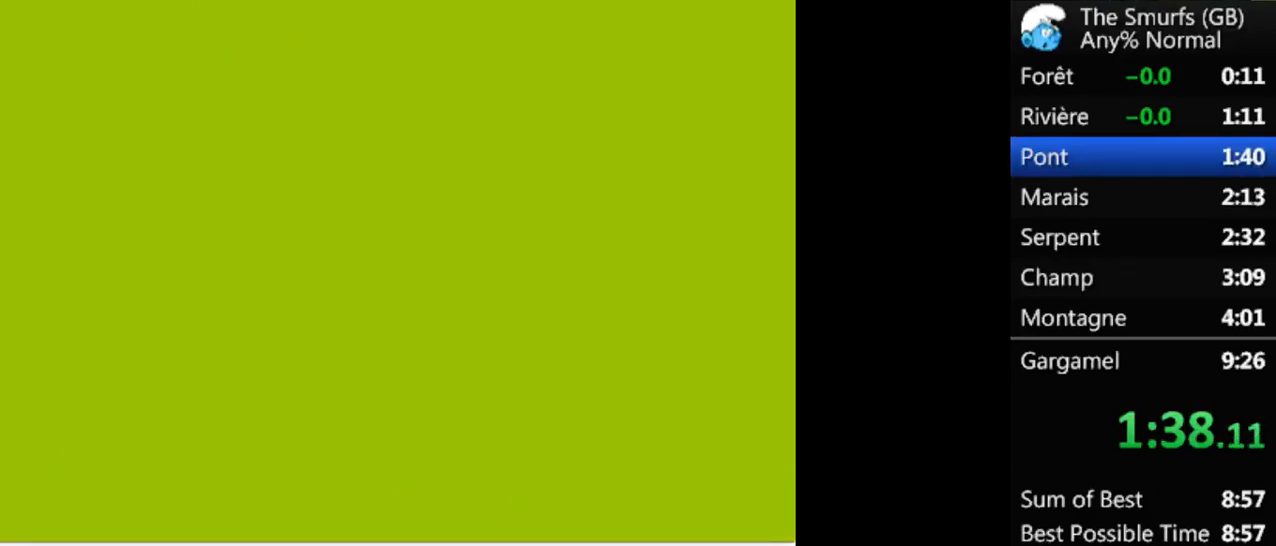
{"buttons": [], "events": []}
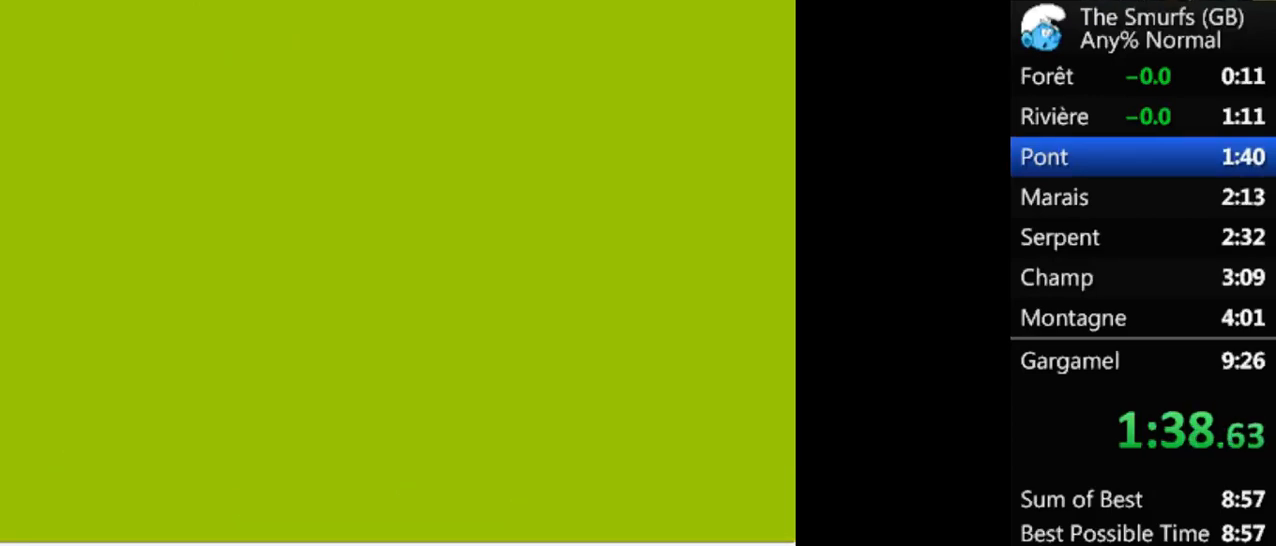
{"buttons": [], "events": []}
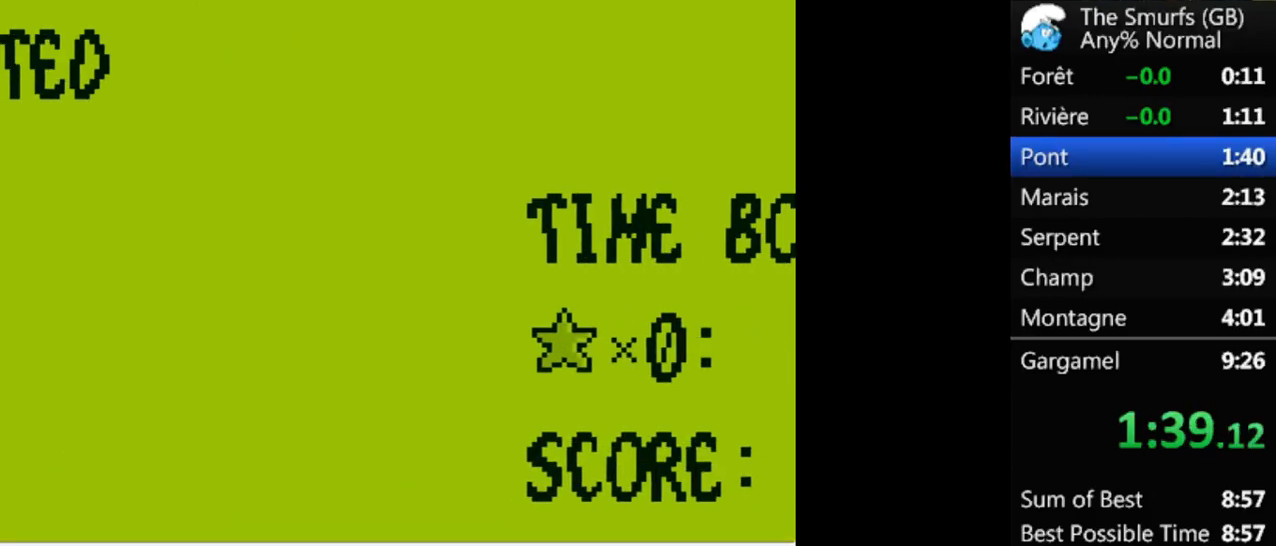
{"buttons": [], "events": []}
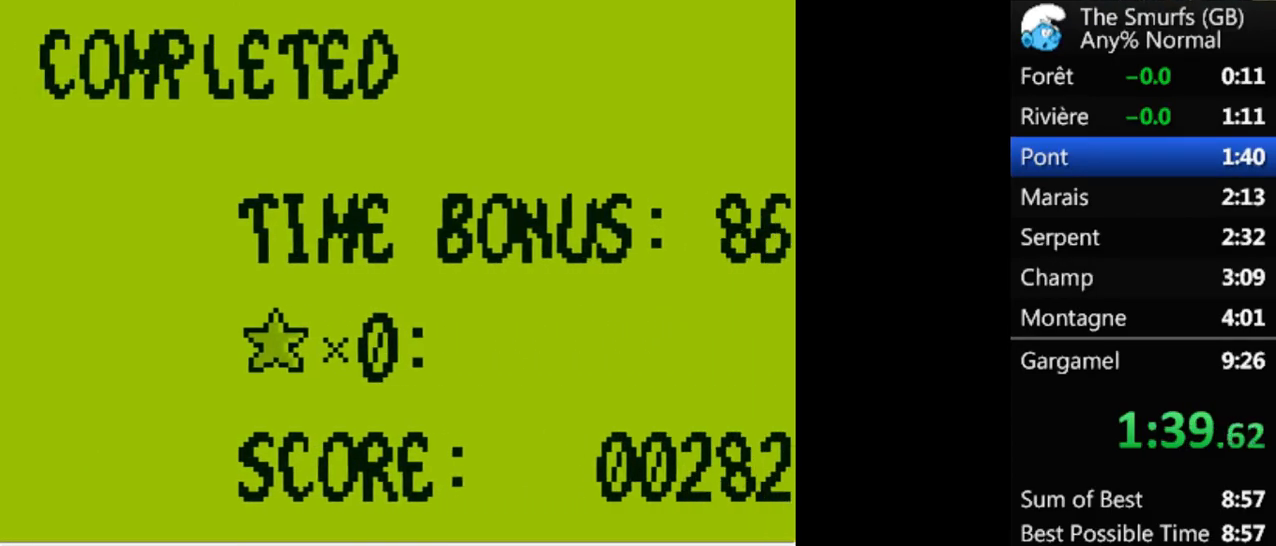
{"buttons": [], "events": []}
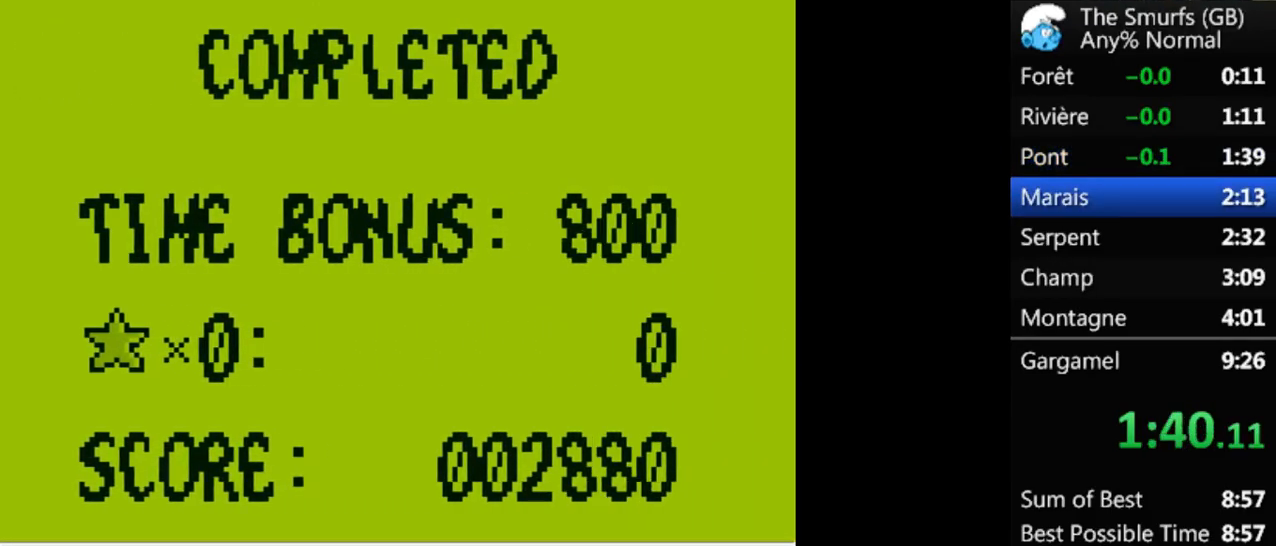
{"buttons": [], "events": []}
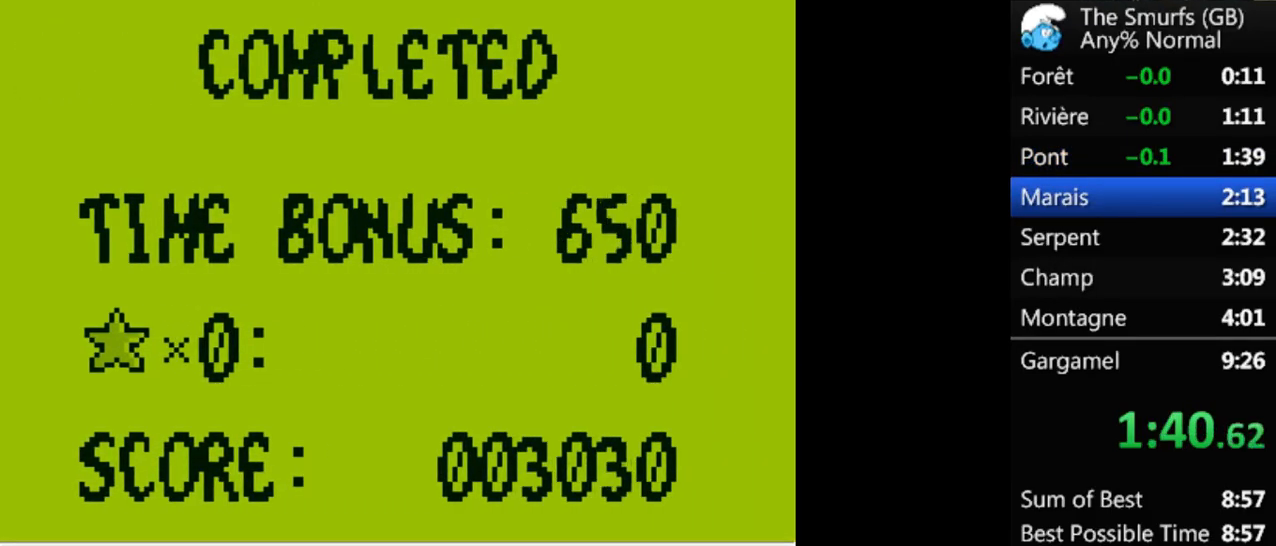
{"buttons": [], "events": []}
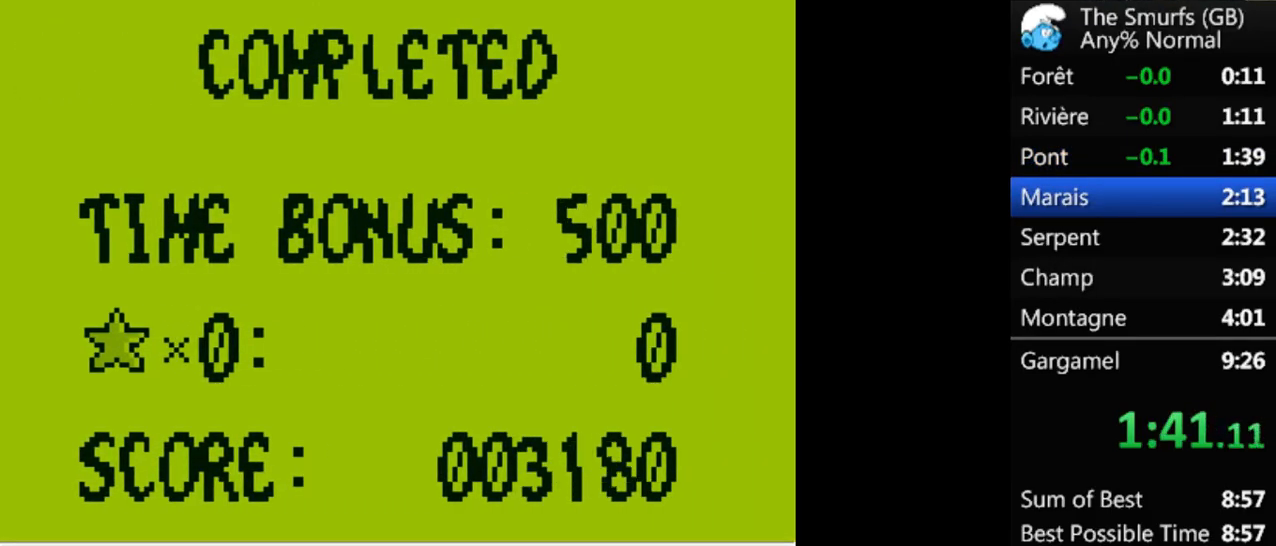
{"buttons": [], "events": []}
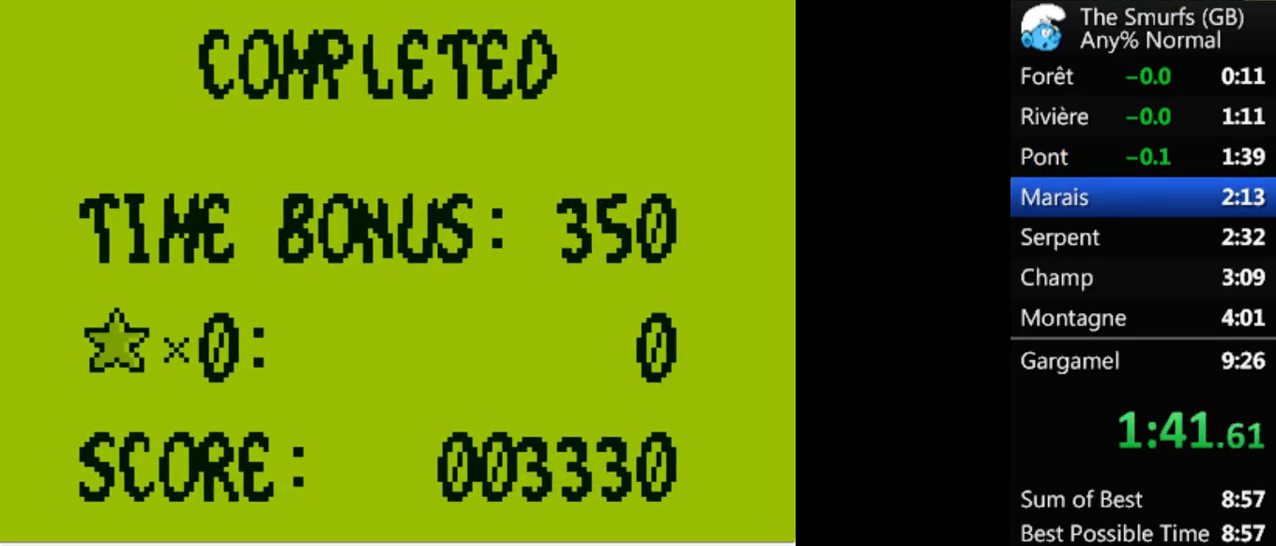
{"buttons": [], "events": [[467, "A", "down"], [500, "A", "up"]]}
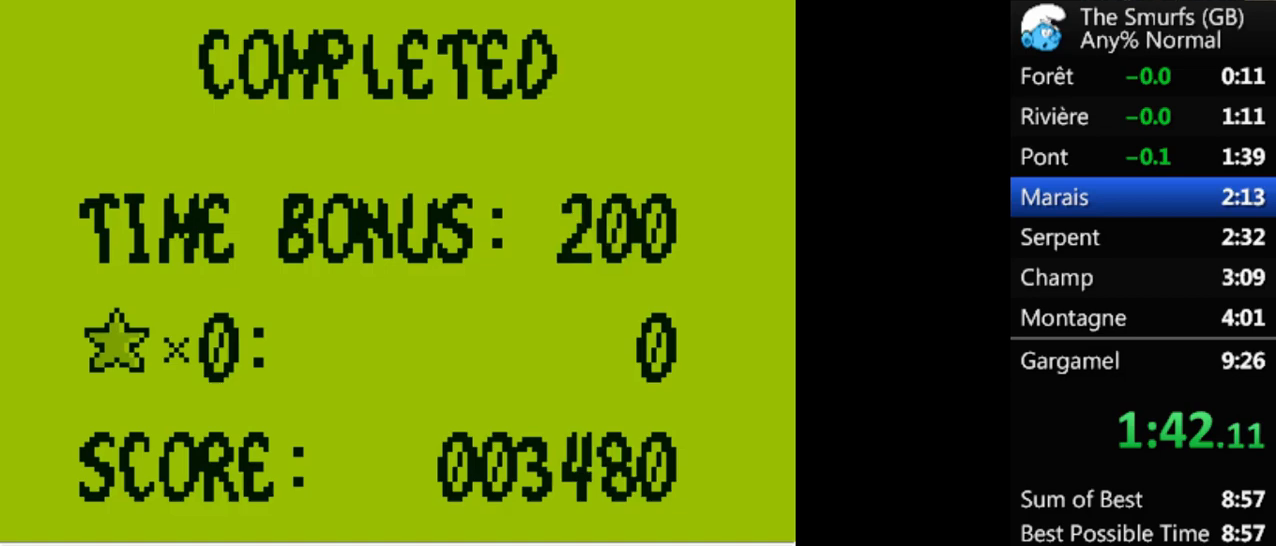
{"buttons": [], "events": [[67, "A", "down"], [133, "A", "up"], [200, "A", "down"], [233, "A", "up"], [300, "A", "down"], [367, "A", "up"], [433, "A", "down"], [467, "A", "up"]]}
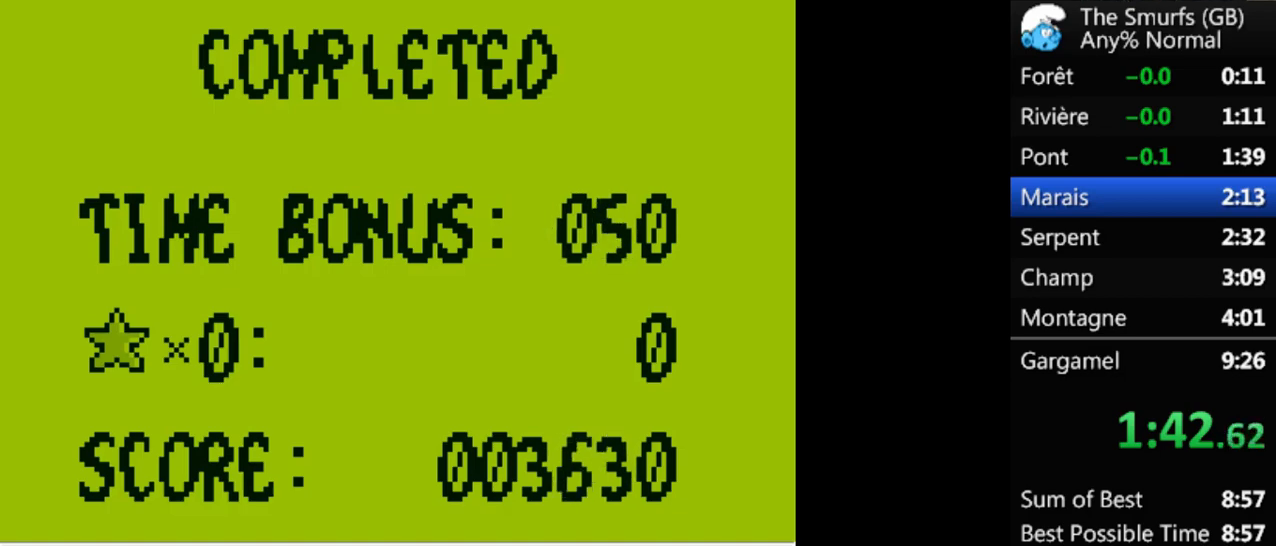
{"buttons": ["A"], "events": [[33, "A", "down"], [67, "A", "up"], [133, "A", "down"], [200, "A", "up"], [267, "A", "down"], [333, "A", "up"], [367, "A", "down"]]}
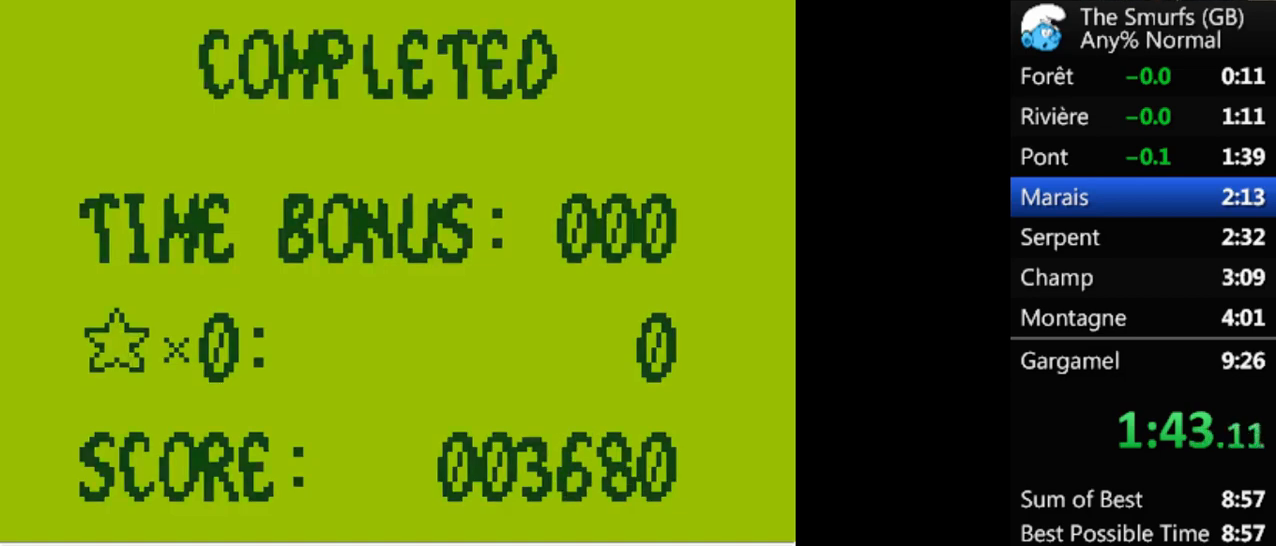
{"buttons": ["A"], "events": [[33, "A", "up"], [133, "A", "down"], [167, "A", "up"], [233, "A", "down"], [300, "A", "up"], [367, "A", "down"], [400, "A", "up"], [467, "A", "down"]]}
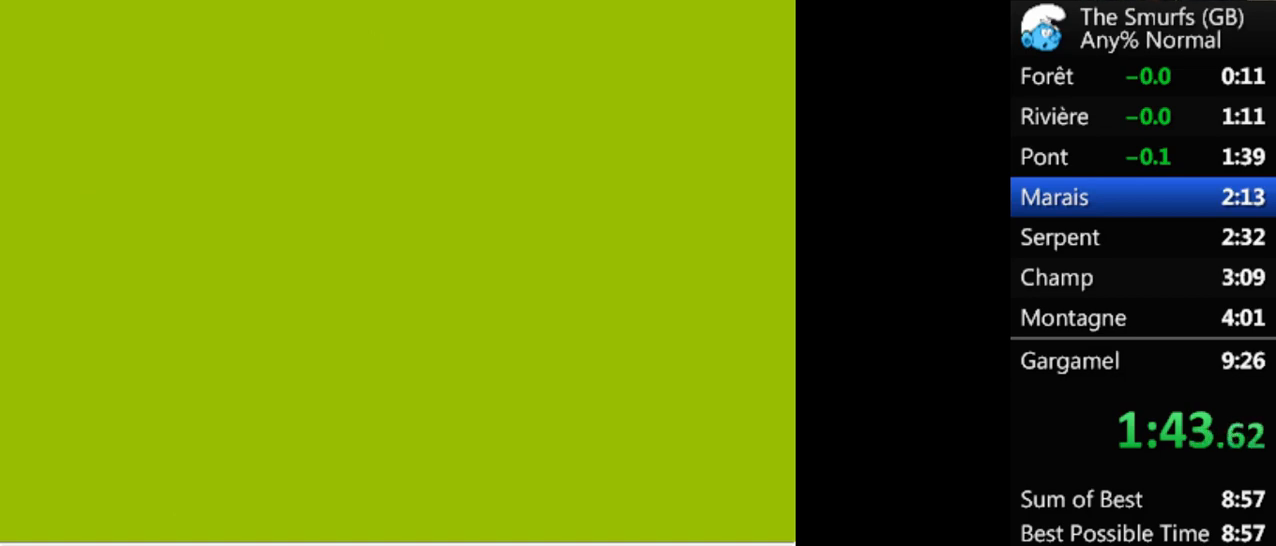
{"buttons": [], "events": [[33, "A", "up"], [100, "A", "down"], [133, "A", "up"], [233, "A", "down"], [267, "A", "up"], [333, "A", "down"], [400, "A", "up"], [433, "A", "down"], [500, "A", "up"]]}
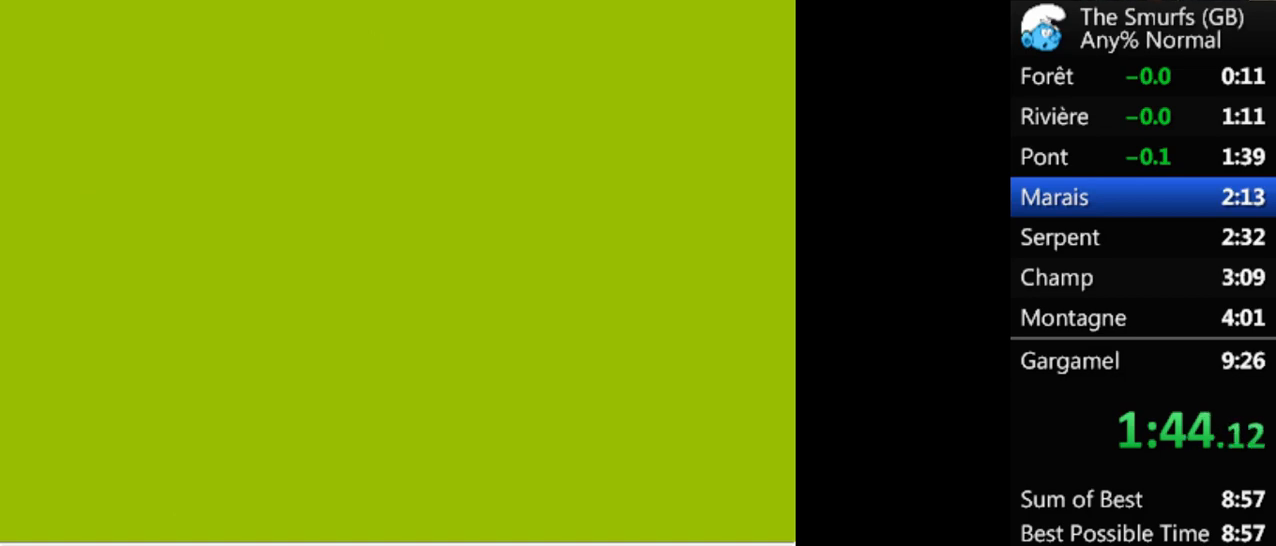
{"buttons": [], "events": [[67, "A", "down"], [133, "A", "up"], [200, "A", "down"], [233, "A", "up"], [300, "A", "down"], [367, "A", "up"], [433, "A", "down"], [467, "A", "up"]]}
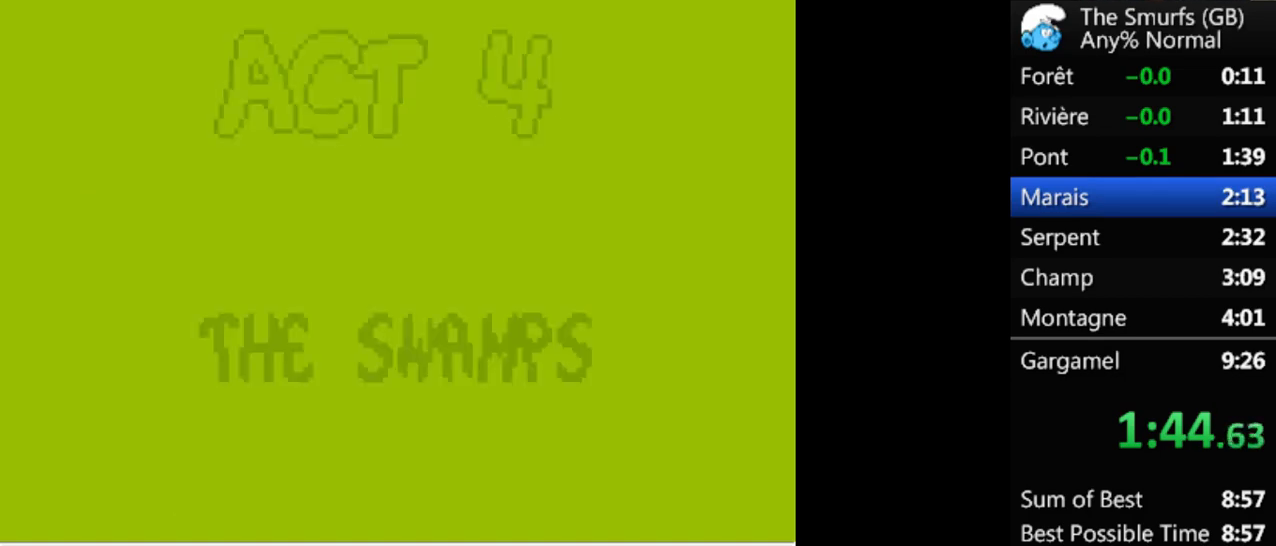
{"buttons": ["A", "R1", "DPAD_RIGHT"], "events": [[67, "A", "down"], [100, "A", "up"], [100, "DPAD_RIGHT", "down"], [167, "DPAD_DOWN", "down"], [167, "R1", "down"], [200, "DPAD_DOWN", "up"], [300, "A", "down"], [300, "DPAD_DOWN", "down"], [367, "DPAD_DOWN", "up"]]}
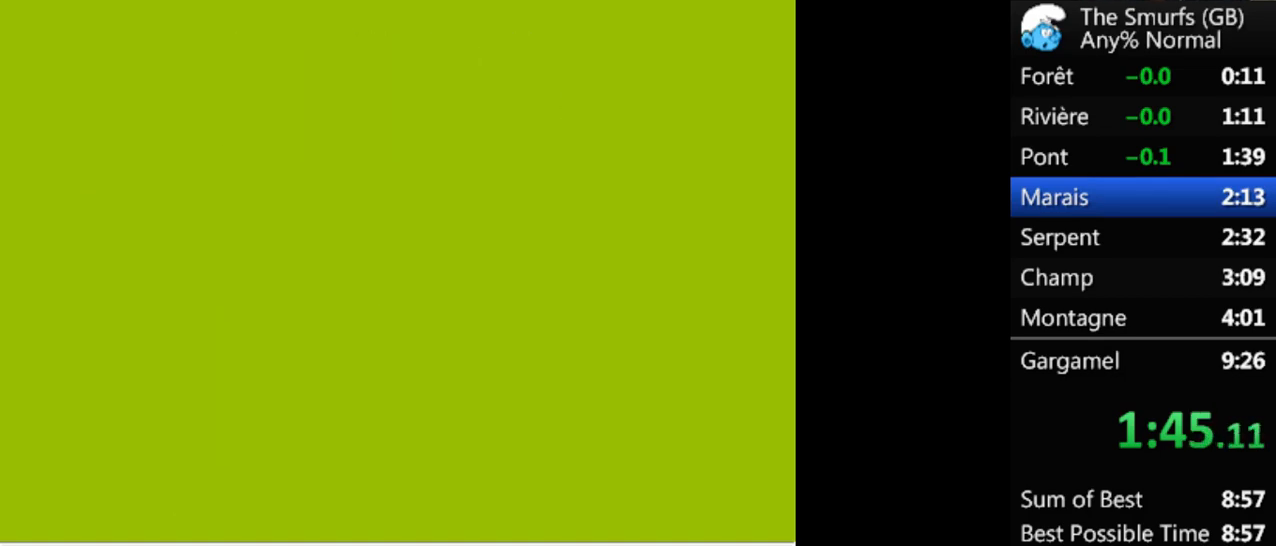
{"buttons": ["A", "R1", "DPAD_RIGHT"], "events": []}
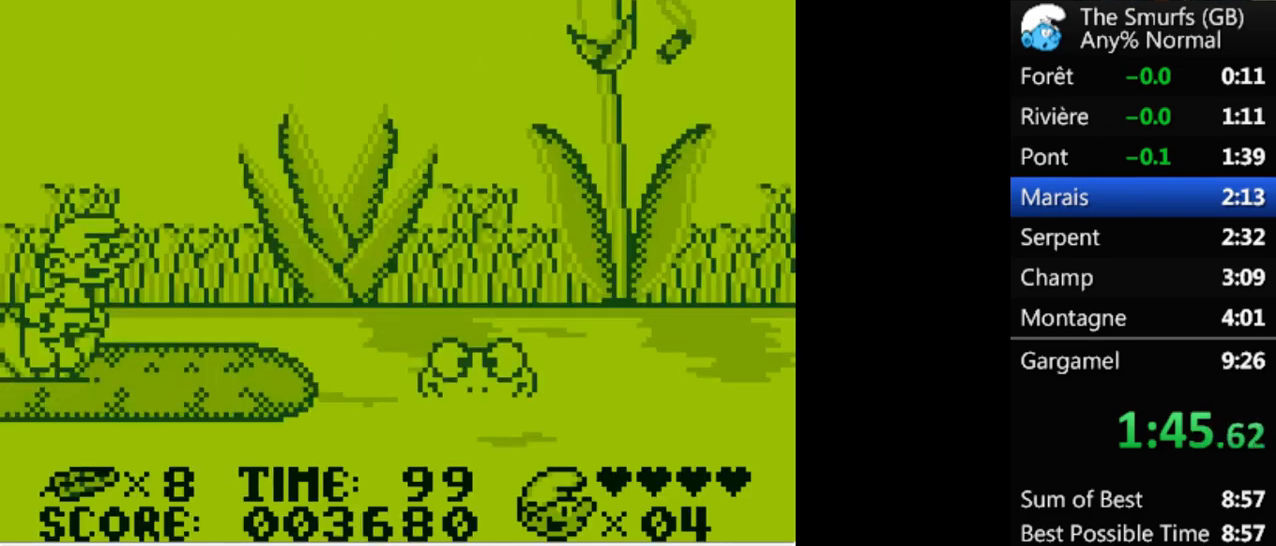
{"buttons": ["R1", "DPAD_RIGHT"], "events": [[33, "A", "up"]]}
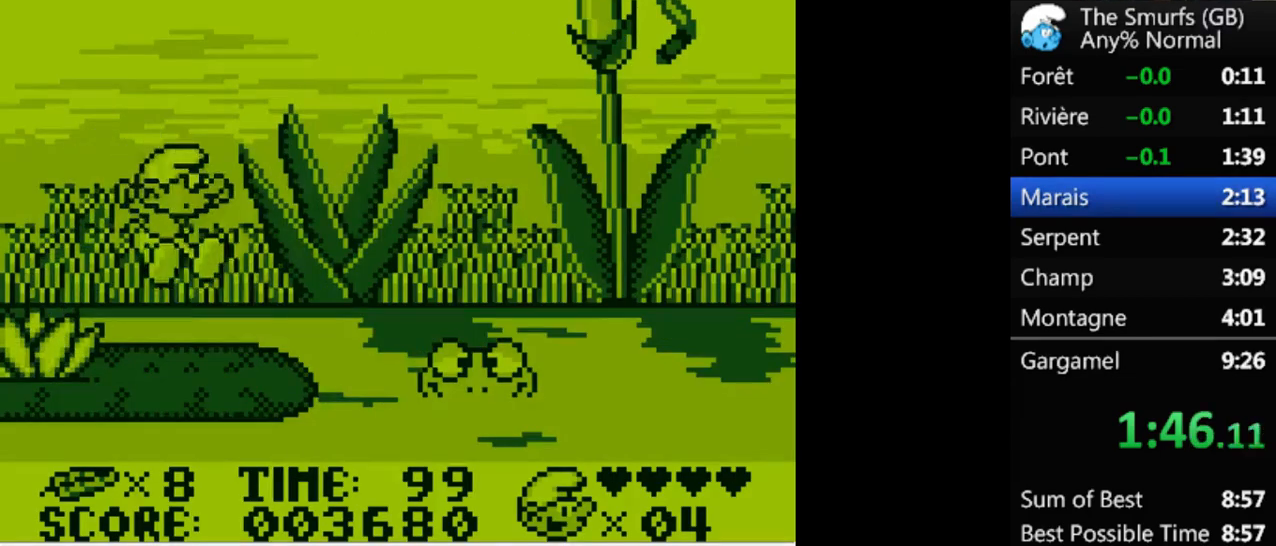
{"buttons": ["A", "R1", "DPAD_RIGHT"], "events": [[100, "A", "down"], [167, "A", "up"], [433, "A", "down"]]}
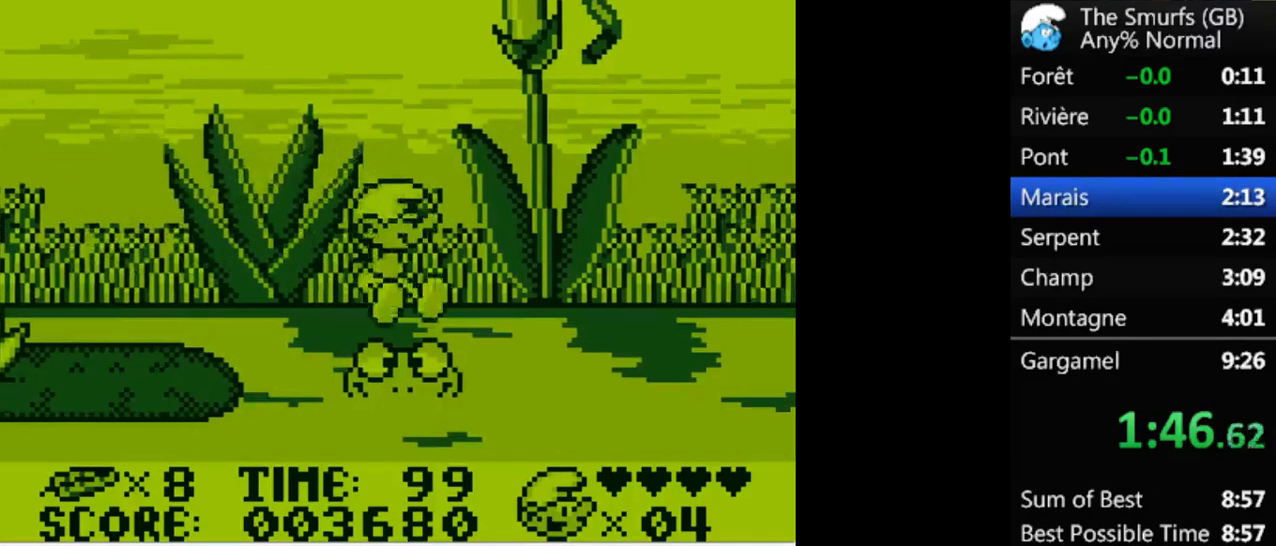
{"buttons": ["A", "R1", "DPAD_RIGHT"], "events": [[200, "A", "up"], [267, "A", "down"]]}
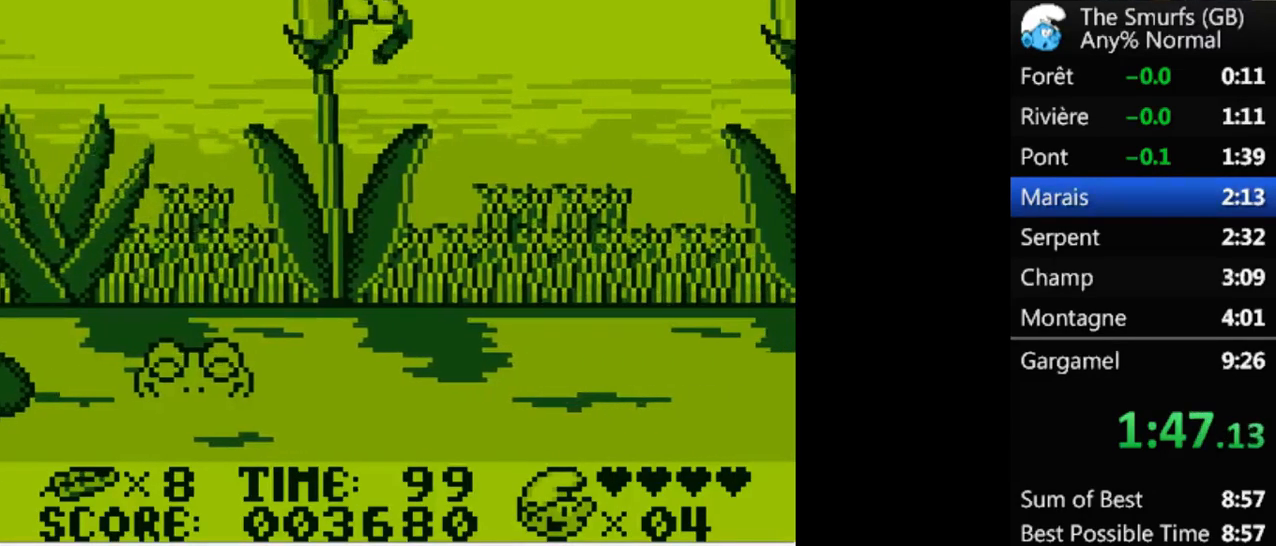
{"buttons": ["R1", "DPAD_RIGHT"], "events": [[367, "A", "up"]]}
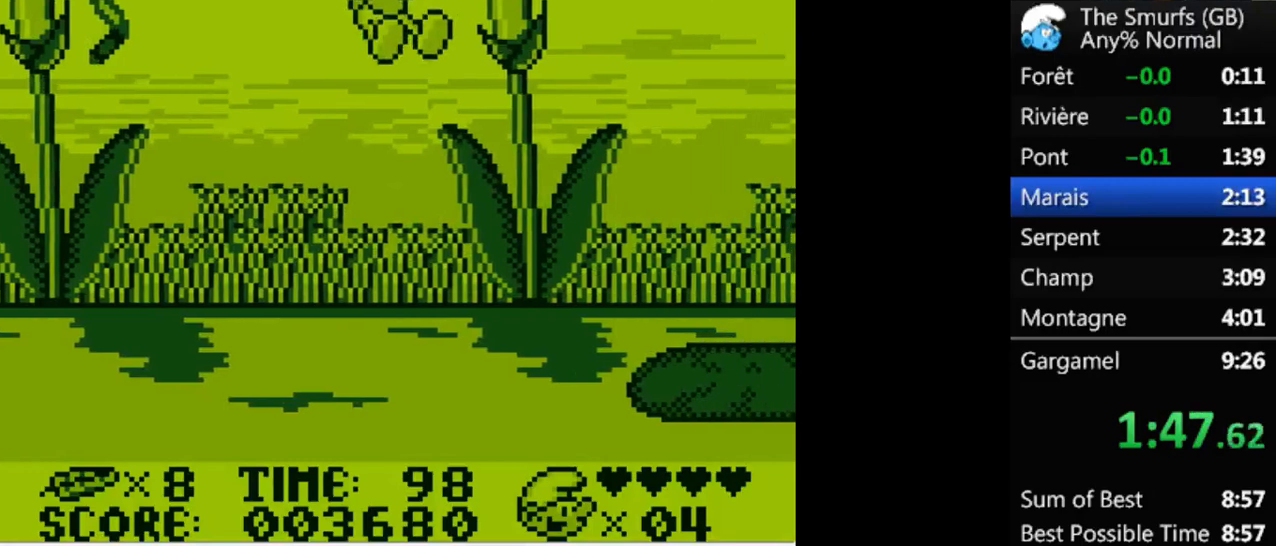
{"buttons": ["R1", "DPAD_RIGHT"], "events": []}
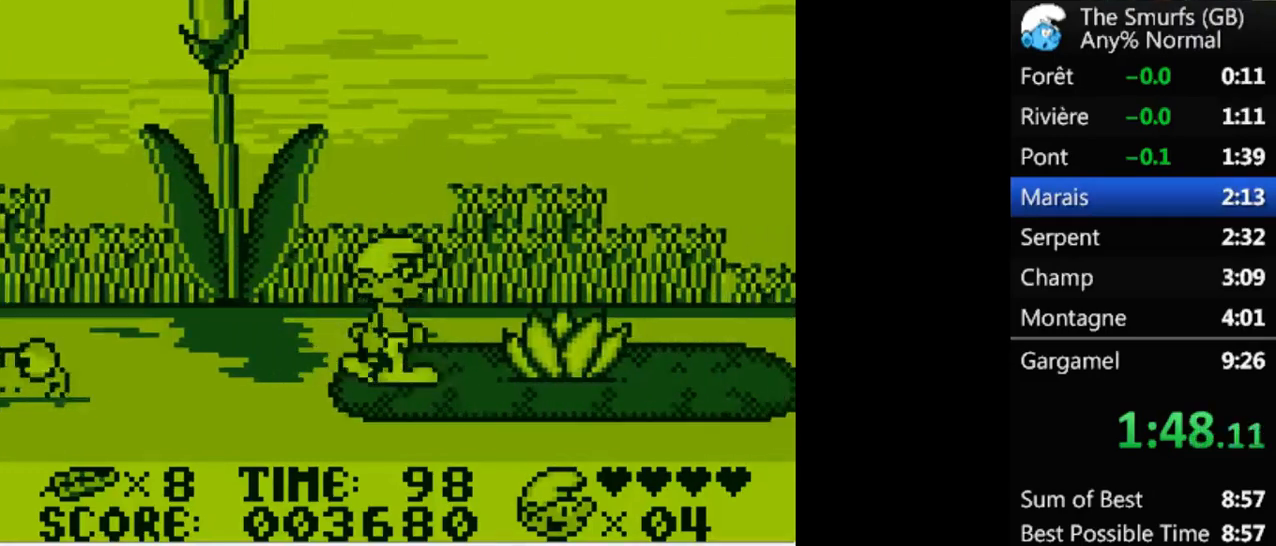
{"buttons": ["R1", "DPAD_RIGHT"], "events": []}
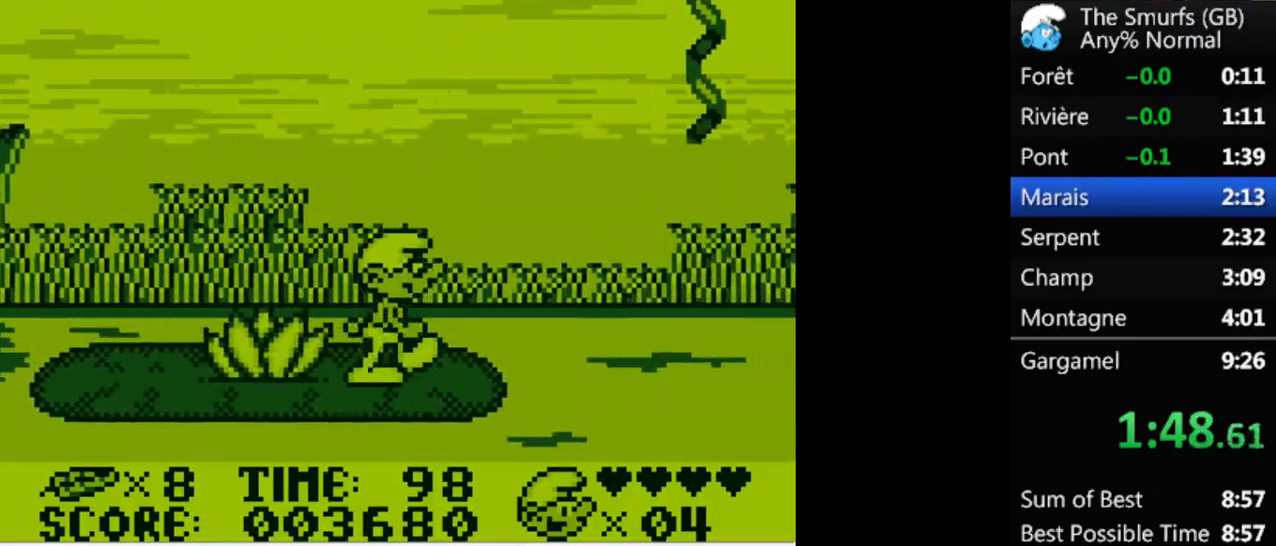
{"buttons": ["A", "R1", "DPAD_RIGHT"], "events": [[33, "A", "down"], [333, "A", "up"], [400, "A", "down"]]}
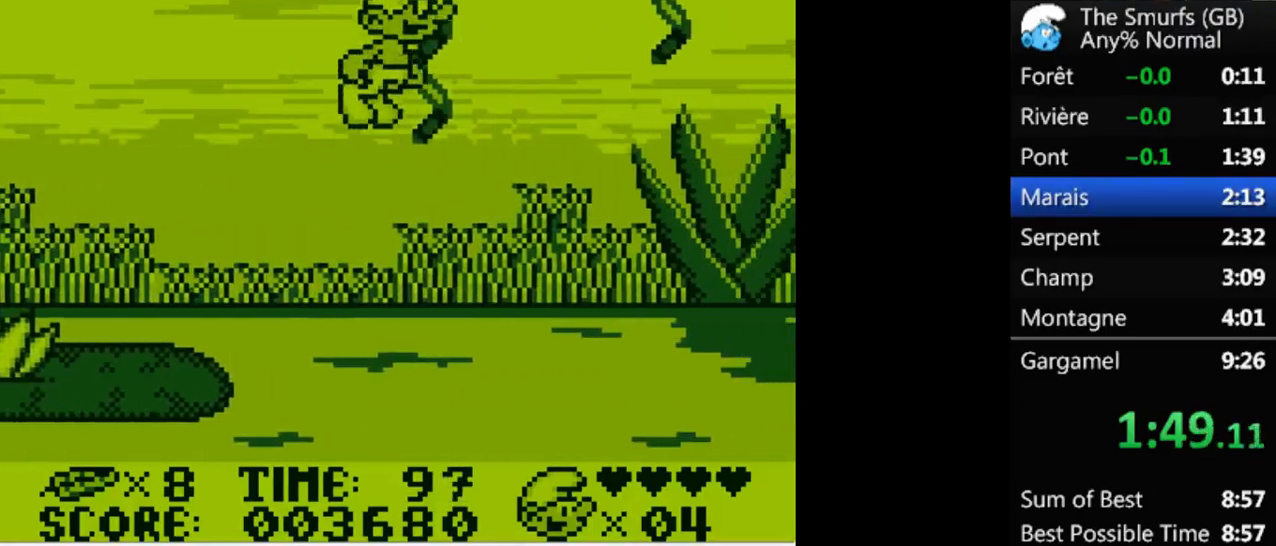
{"buttons": ["A", "R1", "DPAD_RIGHT"], "events": [[233, "A", "up"], [333, "A", "down"]]}
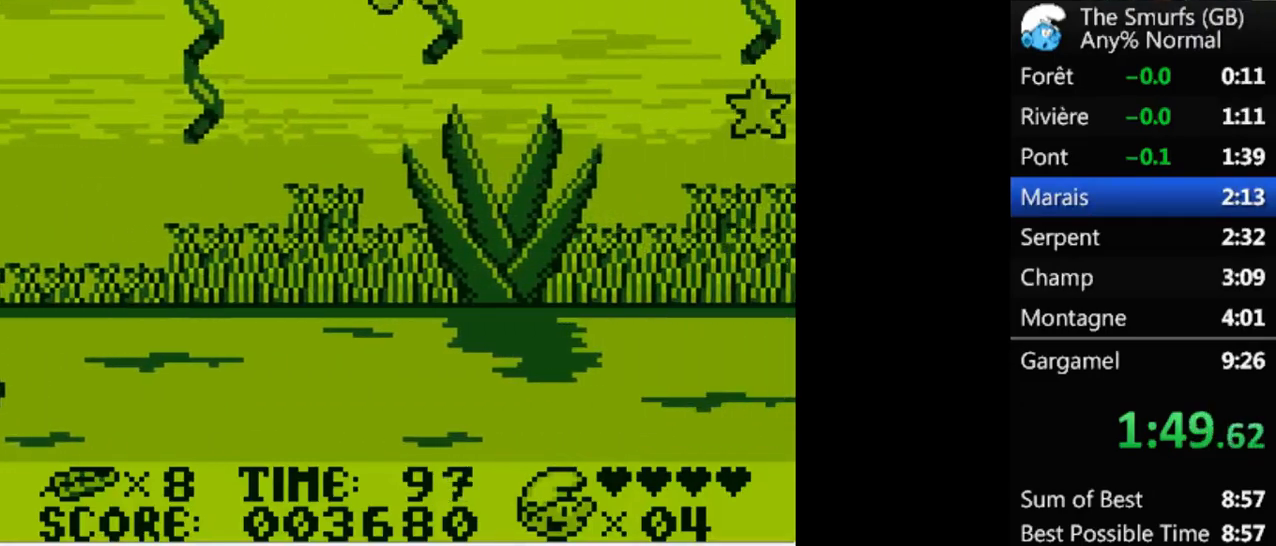
{"buttons": ["A", "R1", "DPAD_RIGHT"], "events": [[267, "A", "up"], [367, "A", "down"]]}
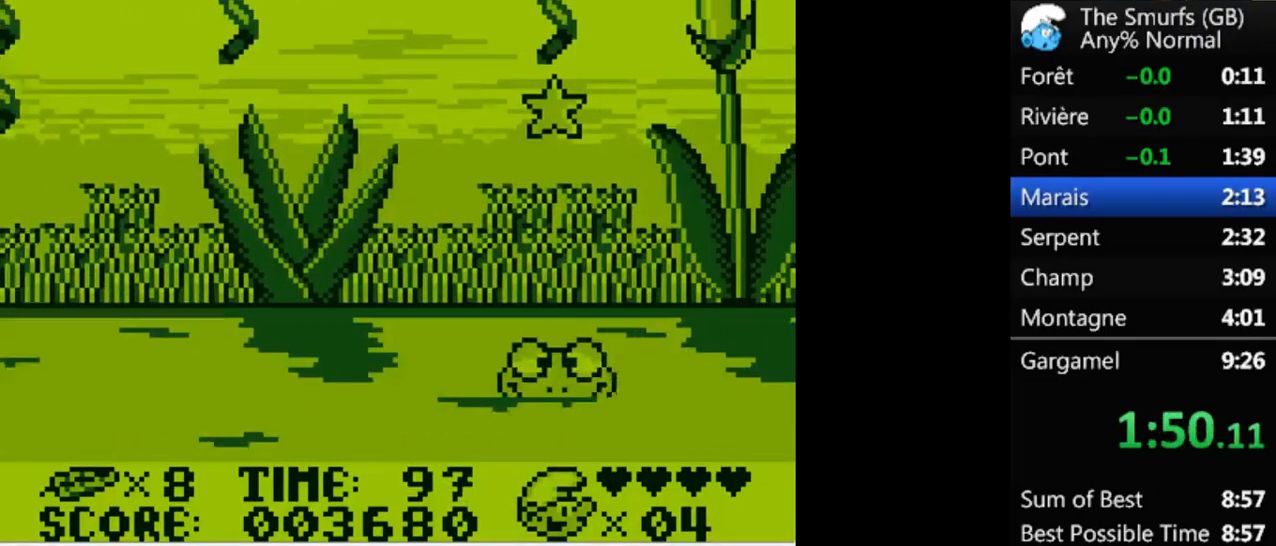
{"buttons": ["A", "R1", "DPAD_RIGHT"], "events": []}